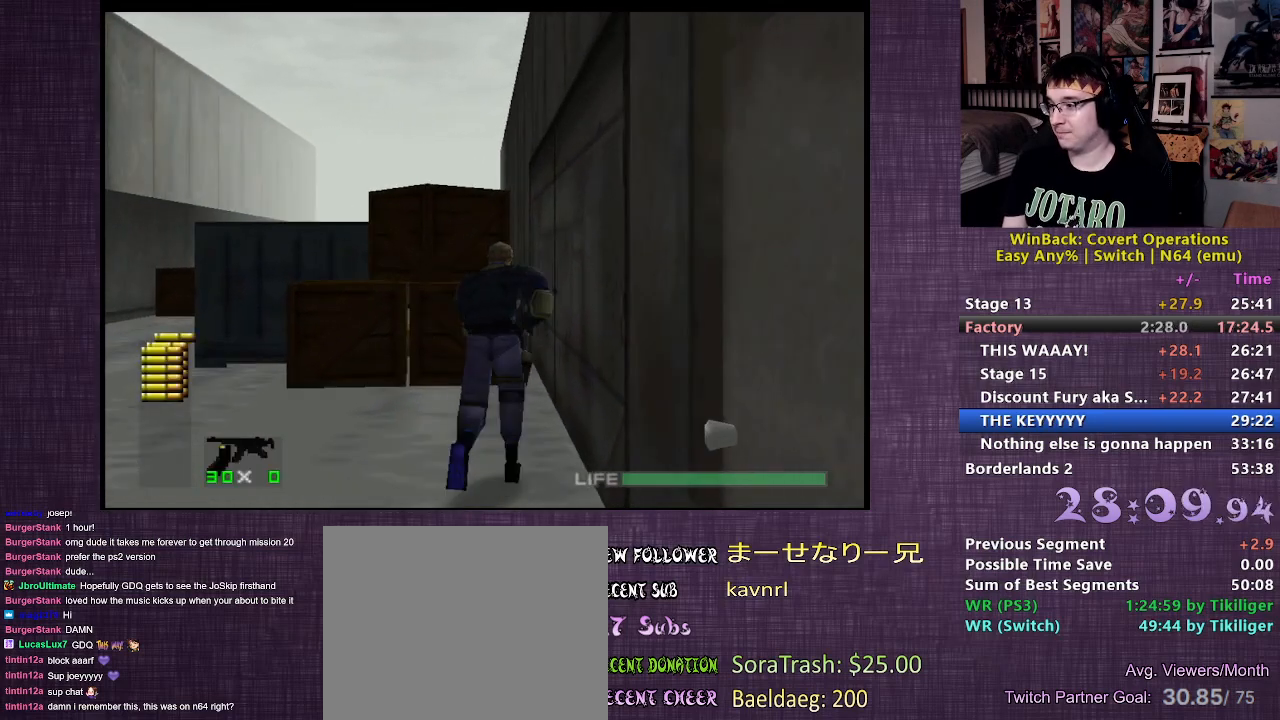
Gameplay with a controller (PlayStation layout); each line is a JSON object with the inputs held at the frame after it. "events" lists button and stick changes between this image and that frame as [ms after this image, input, new state], when the widget could be followed in between. Not read: L3 R3.
{"buttons": [], "left_stick": "up-right", "right_stick": "center", "events": [[17, "right_stick", "center"], [350, "left_stick", "up-right"]]}
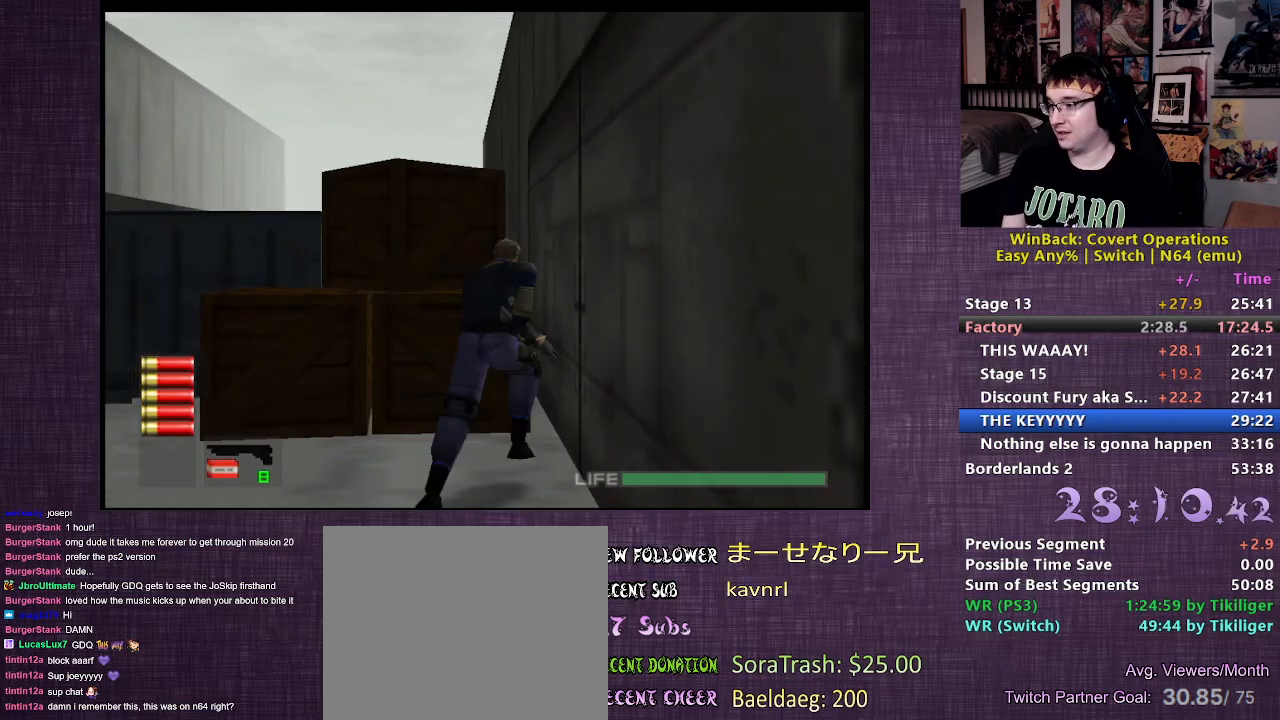
{"buttons": [], "left_stick": "up", "right_stick": "center", "events": [[50, "CIRCLE", "down"], [167, "CIRCLE", "up"], [200, "left_stick", "center"], [417, "left_stick", "up"]]}
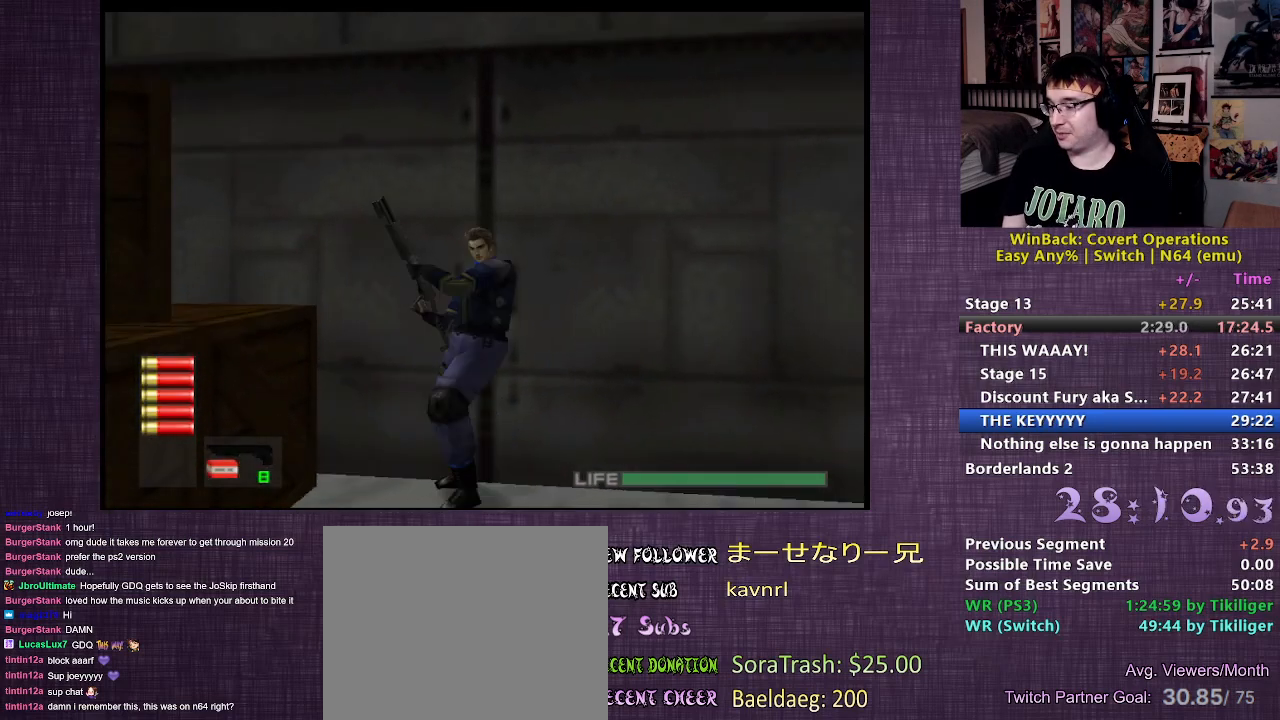
{"buttons": [], "left_stick": "up", "right_stick": "center", "events": [[50, "right_stick", "left"], [350, "right_stick", "center"]]}
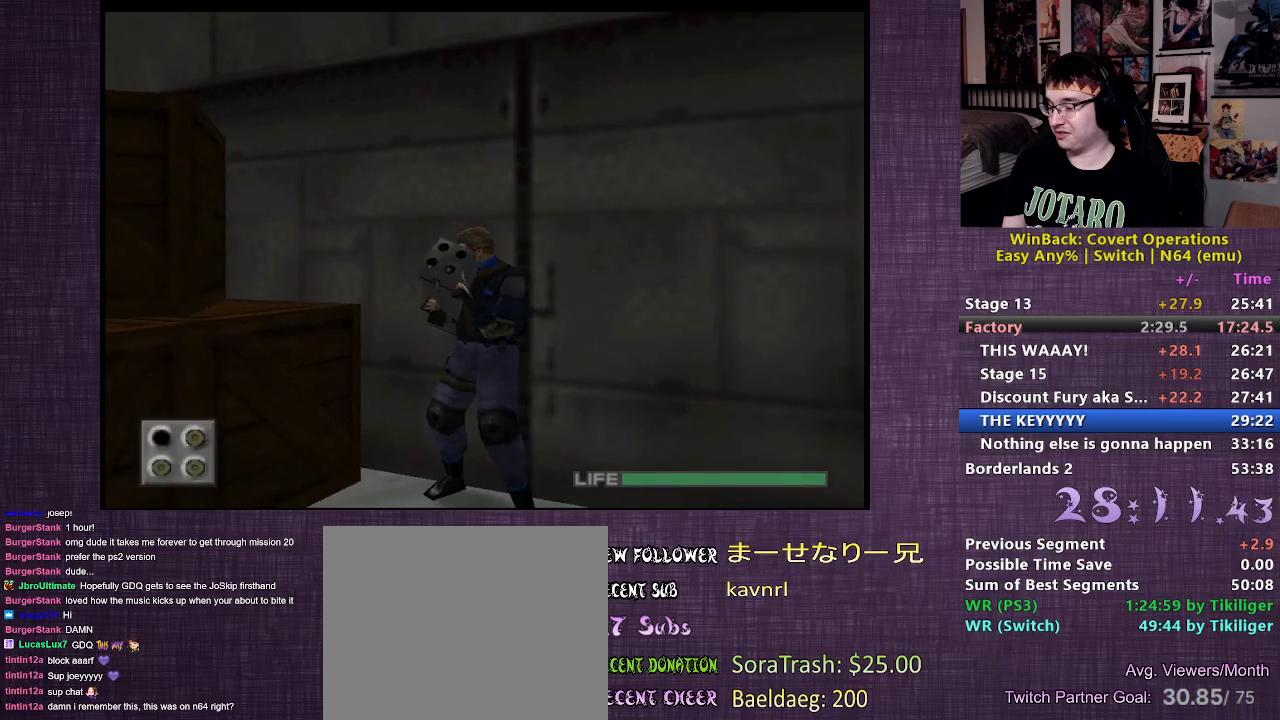
{"buttons": [], "left_stick": "up", "right_stick": "center", "events": []}
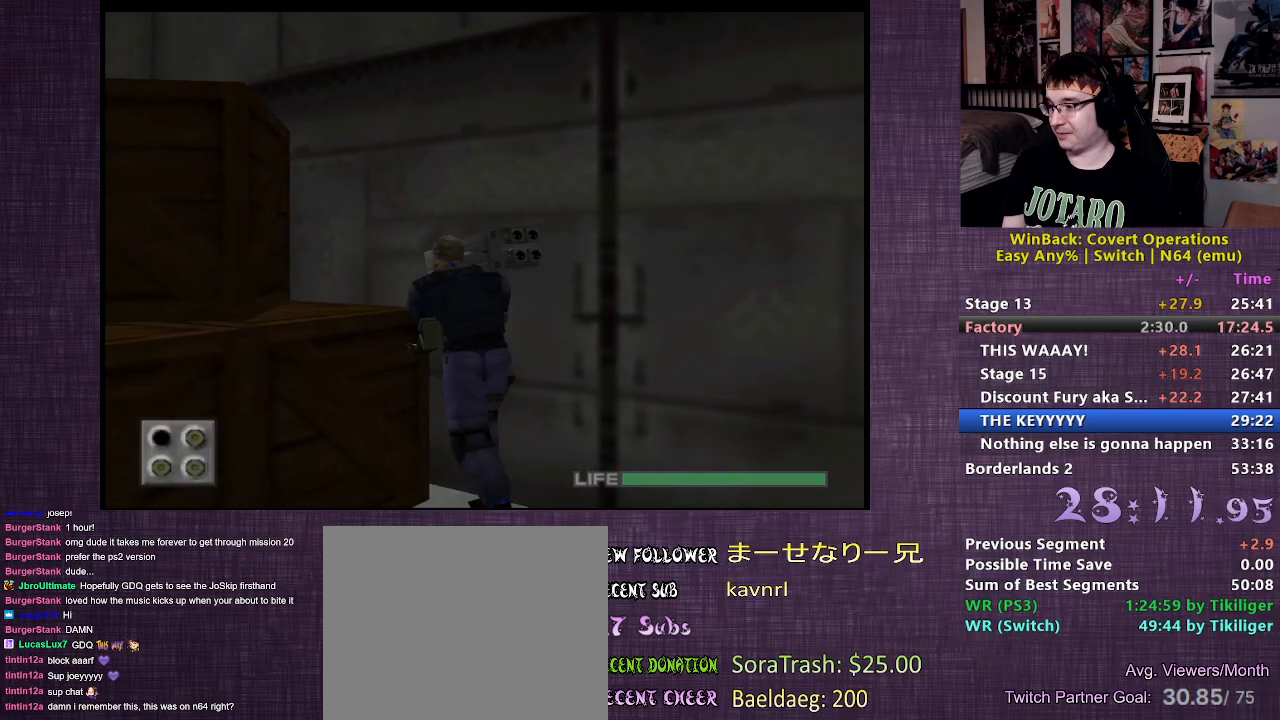
{"buttons": [], "left_stick": "up-right", "right_stick": "center", "events": [[117, "left_stick", "up-right"], [167, "right_stick", "up"], [267, "right_stick", "center"], [333, "right_stick", "up"], [450, "right_stick", "center"]]}
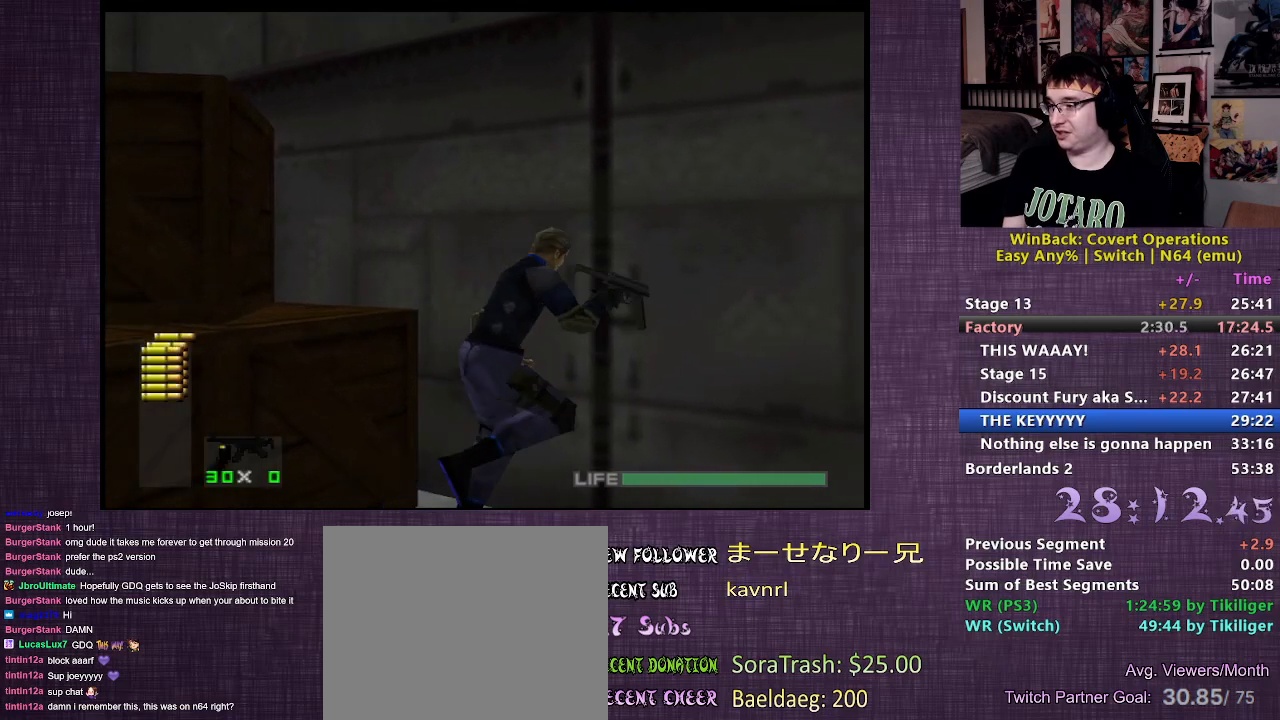
{"buttons": [], "left_stick": "up-left", "right_stick": "center", "events": [[100, "CIRCLE", "down"], [100, "left_stick", "up"], [200, "CIRCLE", "up"], [417, "left_stick", "up-left"]]}
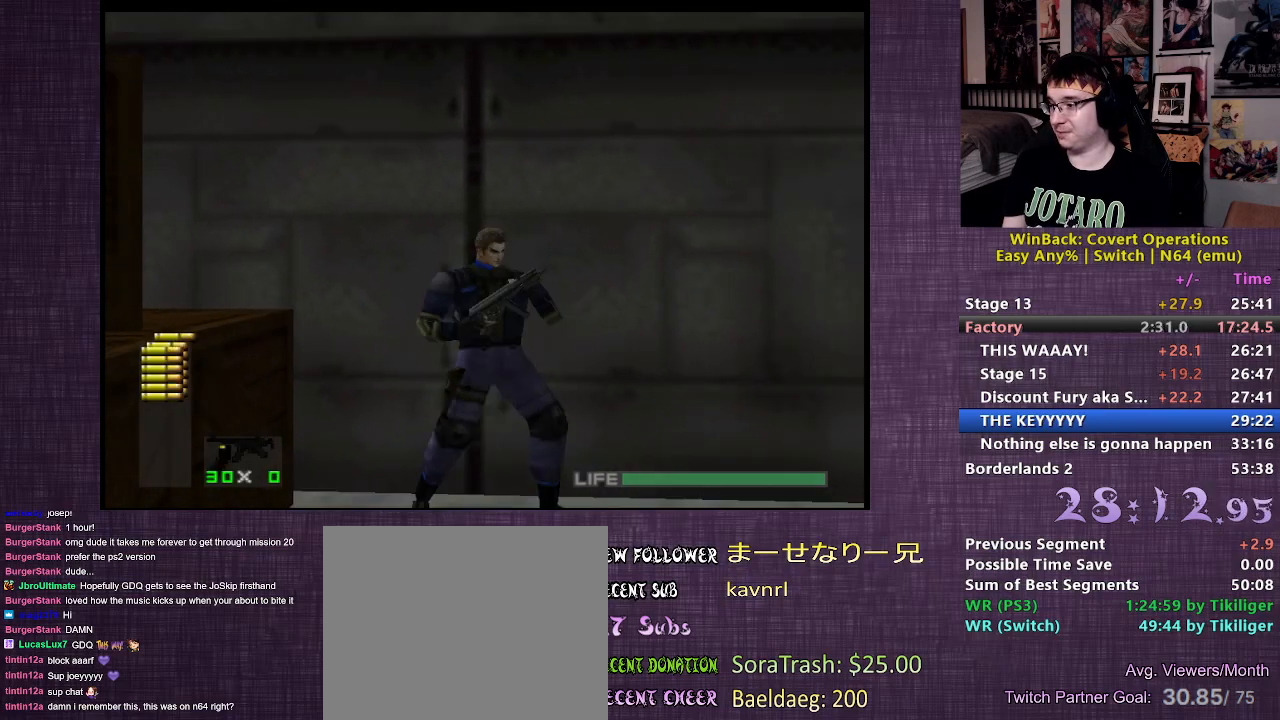
{"buttons": [], "left_stick": "up-left", "right_stick": "center", "events": [[33, "right_stick", "left"], [383, "right_stick", "center"]]}
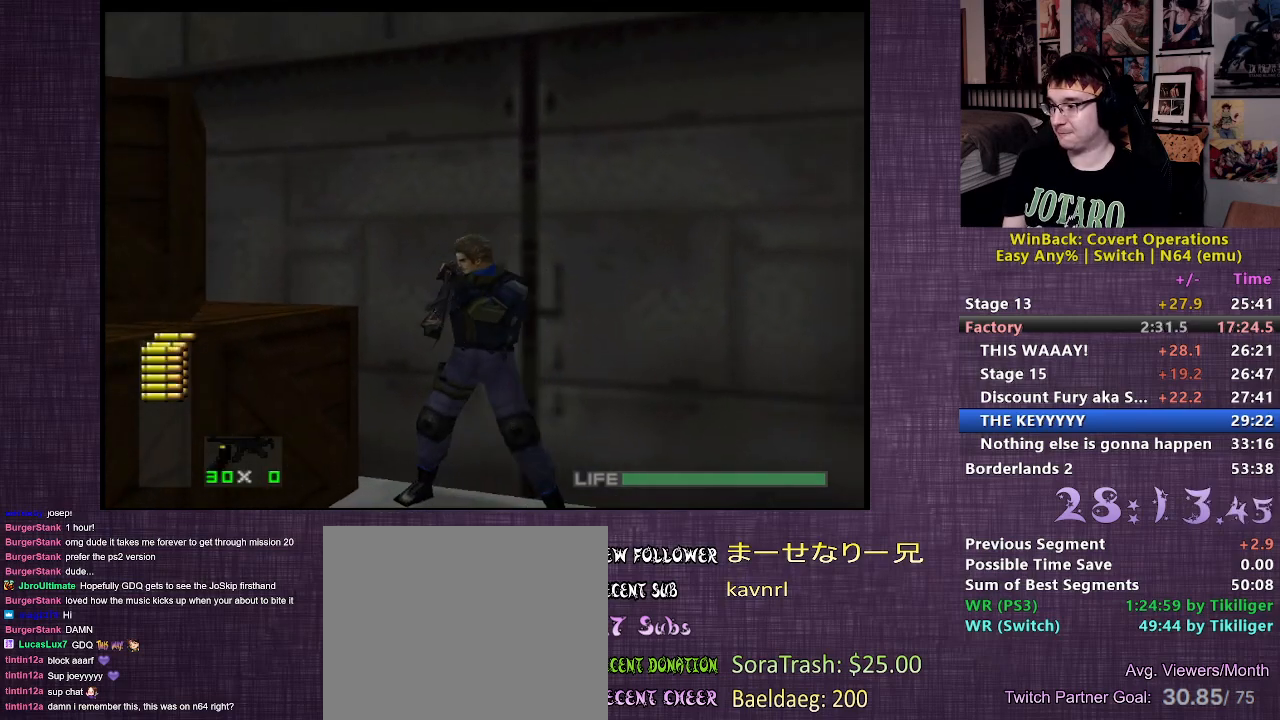
{"buttons": [], "left_stick": "up-left", "right_stick": "center", "events": [[33, "right_stick", "up"], [150, "right_stick", "center"]]}
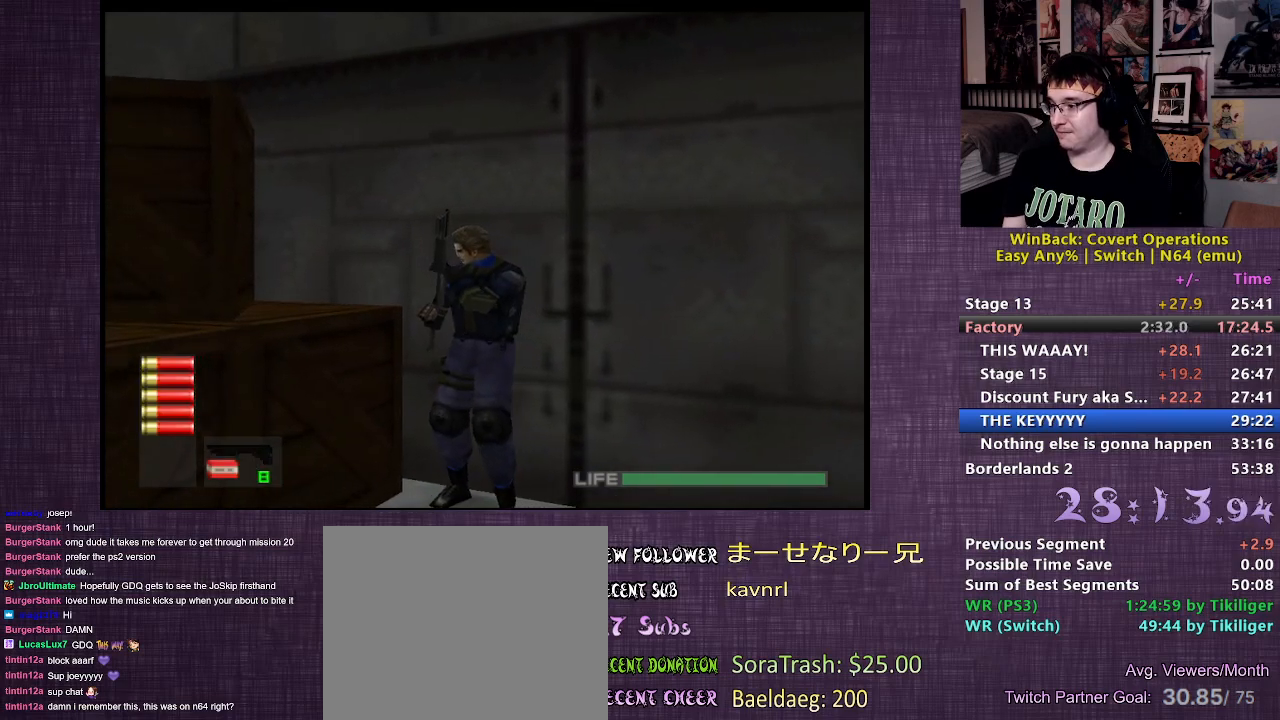
{"buttons": [], "left_stick": "up-left", "right_stick": "center", "events": [[83, "right_stick", "up"], [200, "right_stick", "center"]]}
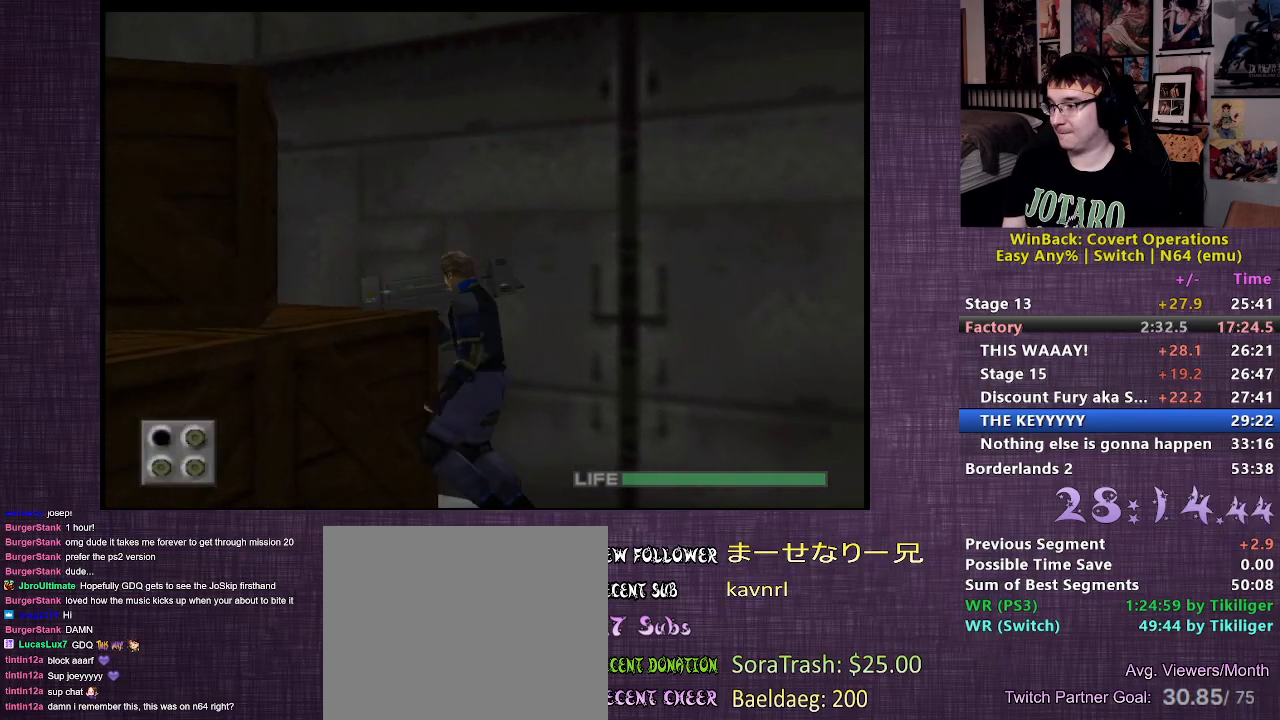
{"buttons": [], "left_stick": "up", "right_stick": "center", "events": [[383, "left_stick", "up"]]}
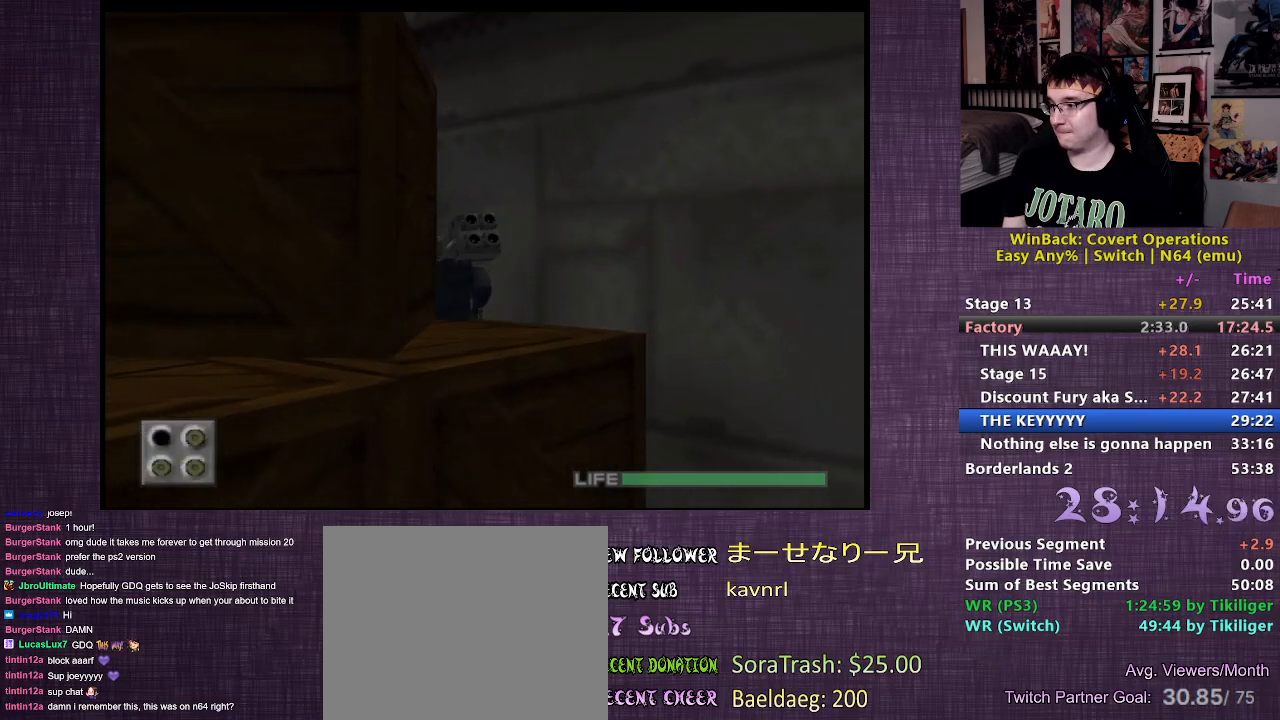
{"buttons": [], "left_stick": "up", "right_stick": "up", "events": [[200, "right_stick", "up"], [333, "right_stick", "center"], [400, "right_stick", "up"]]}
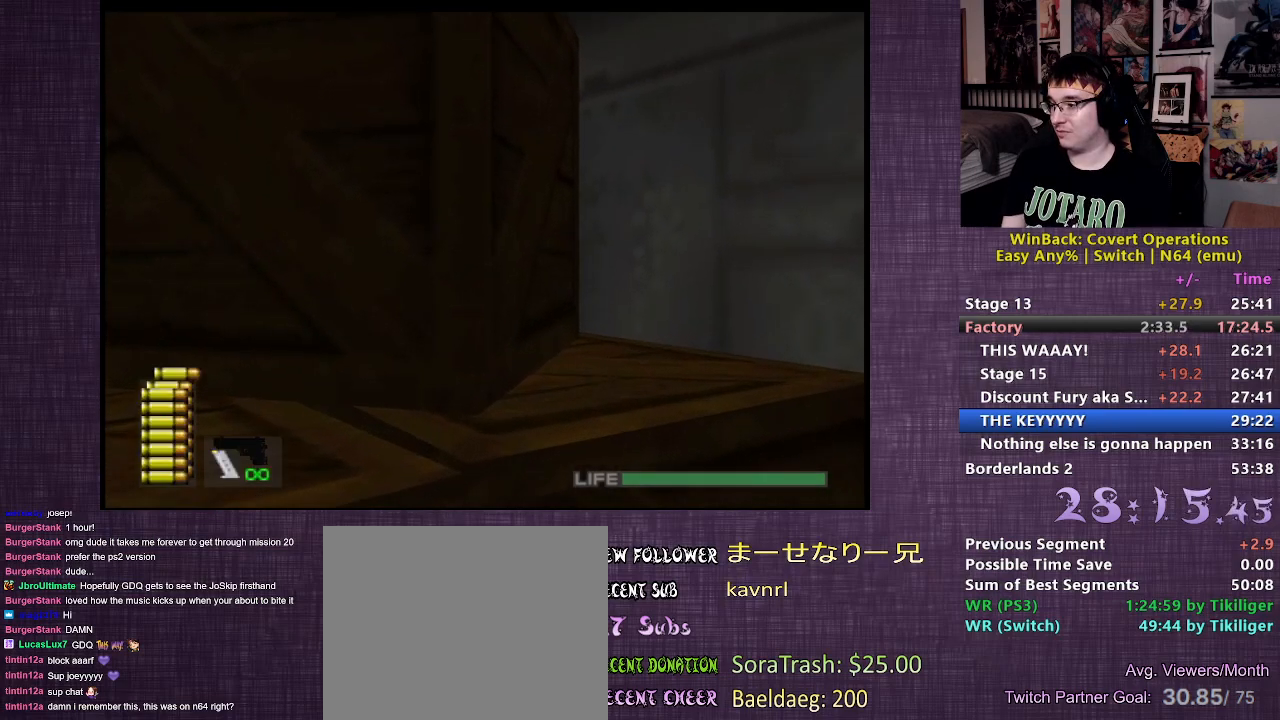
{"buttons": [], "left_stick": "up-right", "right_stick": "center", "events": [[17, "right_stick", "center"], [67, "right_stick", "up"], [200, "right_stick", "center"], [217, "left_stick", "up-right"], [350, "CIRCLE", "down"], [467, "CIRCLE", "up"]]}
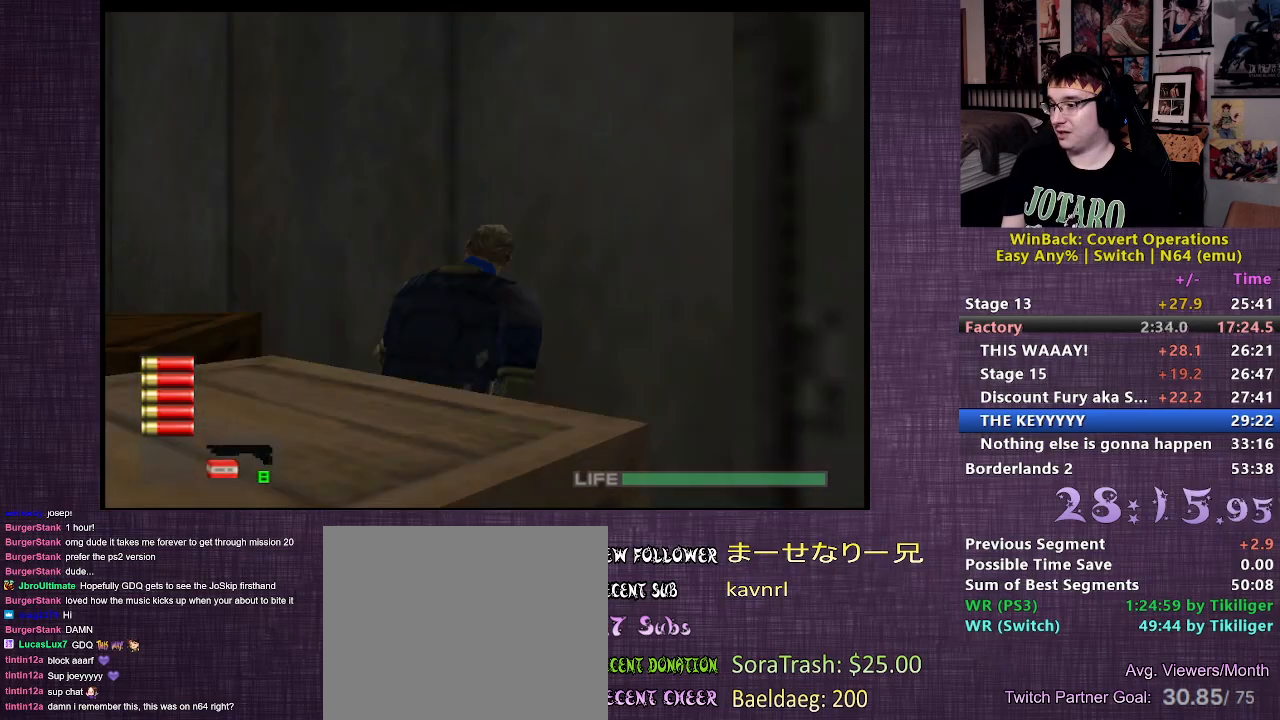
{"buttons": [], "left_stick": "up", "right_stick": "left", "events": [[50, "left_stick", "up"], [300, "right_stick", "left"]]}
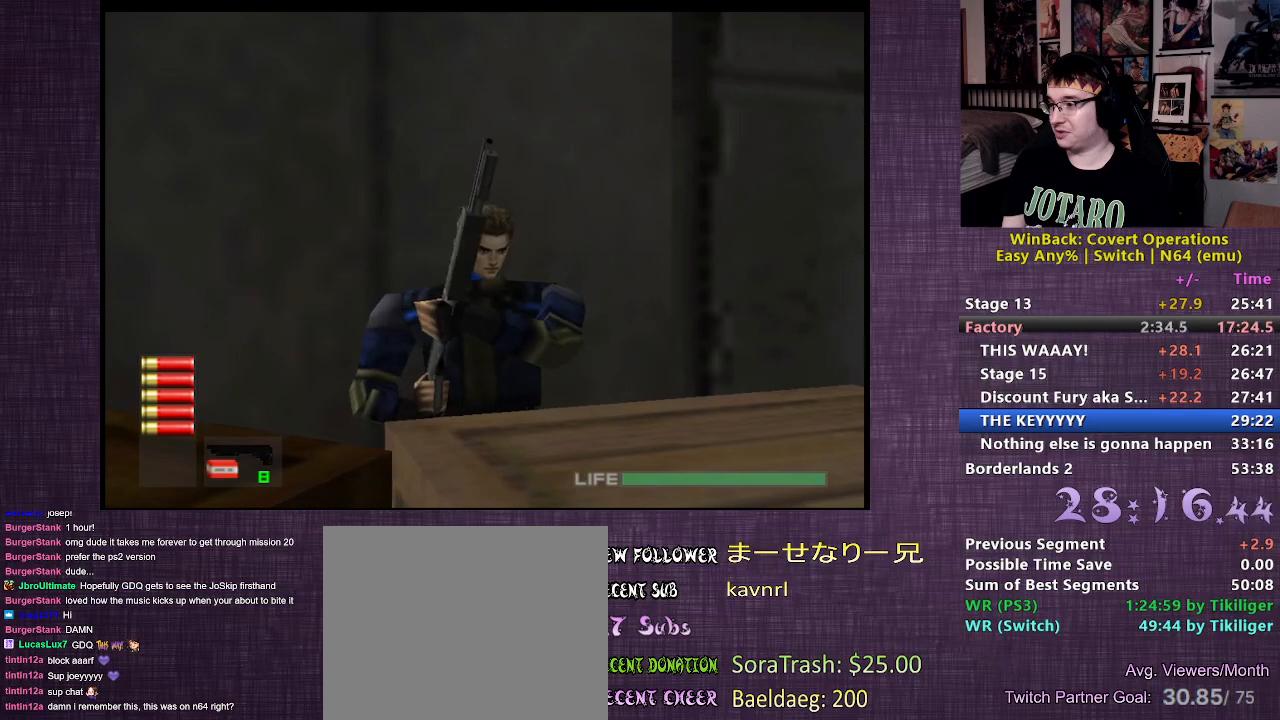
{"buttons": [], "left_stick": "up", "right_stick": "center", "events": [[250, "right_stick", "center"]]}
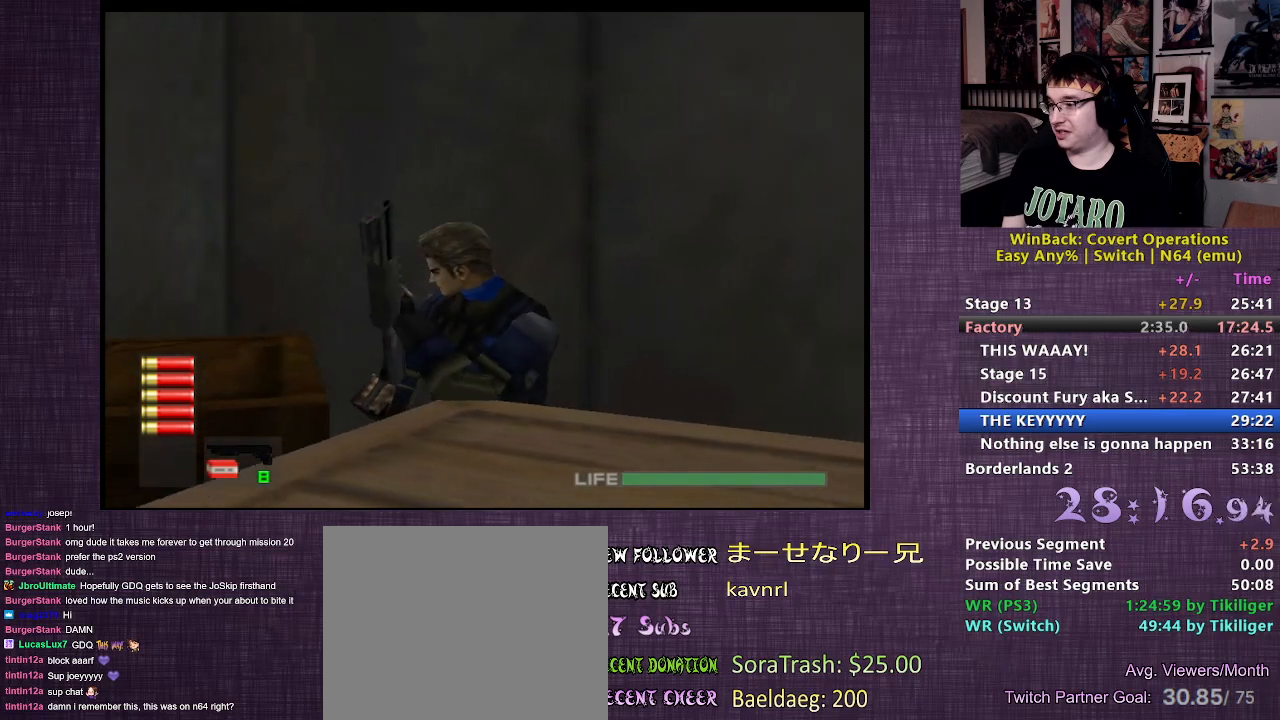
{"buttons": [], "left_stick": "up", "right_stick": "center", "events": [[150, "right_stick", "up"], [300, "right_stick", "center"]]}
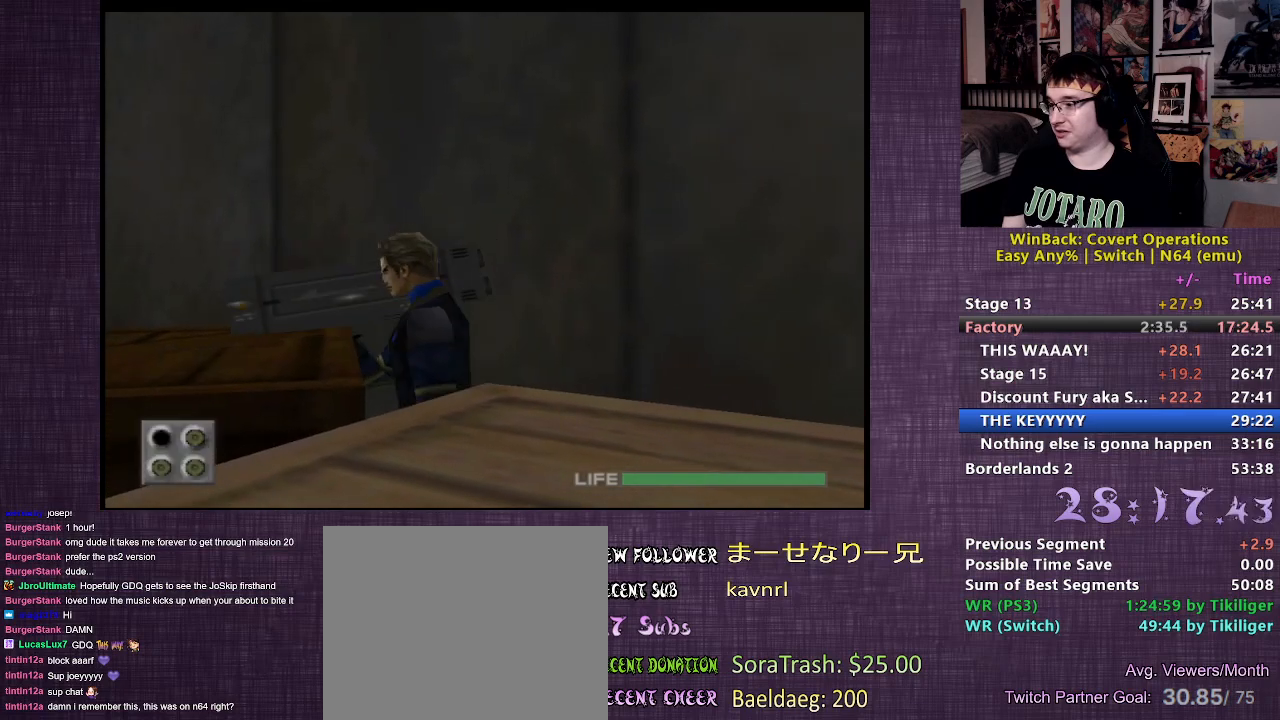
{"buttons": [], "left_stick": "up", "right_stick": "center", "events": []}
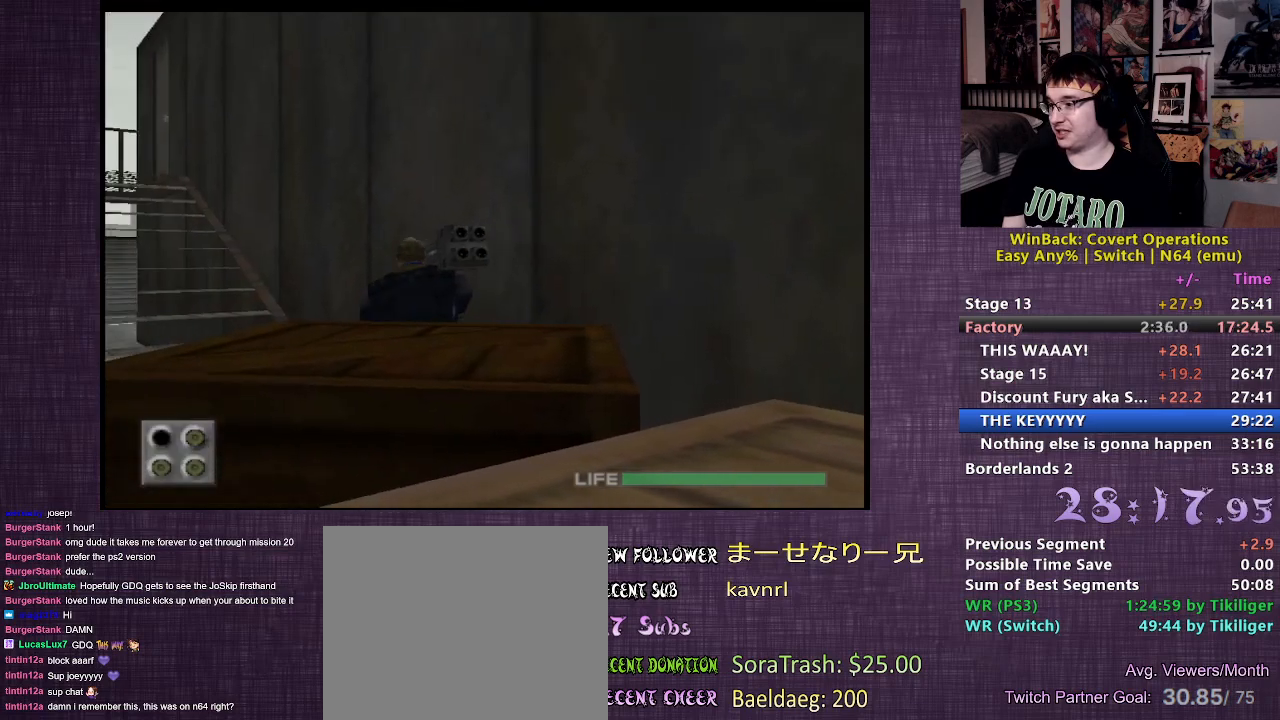
{"buttons": [], "left_stick": "up", "right_stick": "center", "events": [[300, "right_stick", "up"], [433, "right_stick", "center"]]}
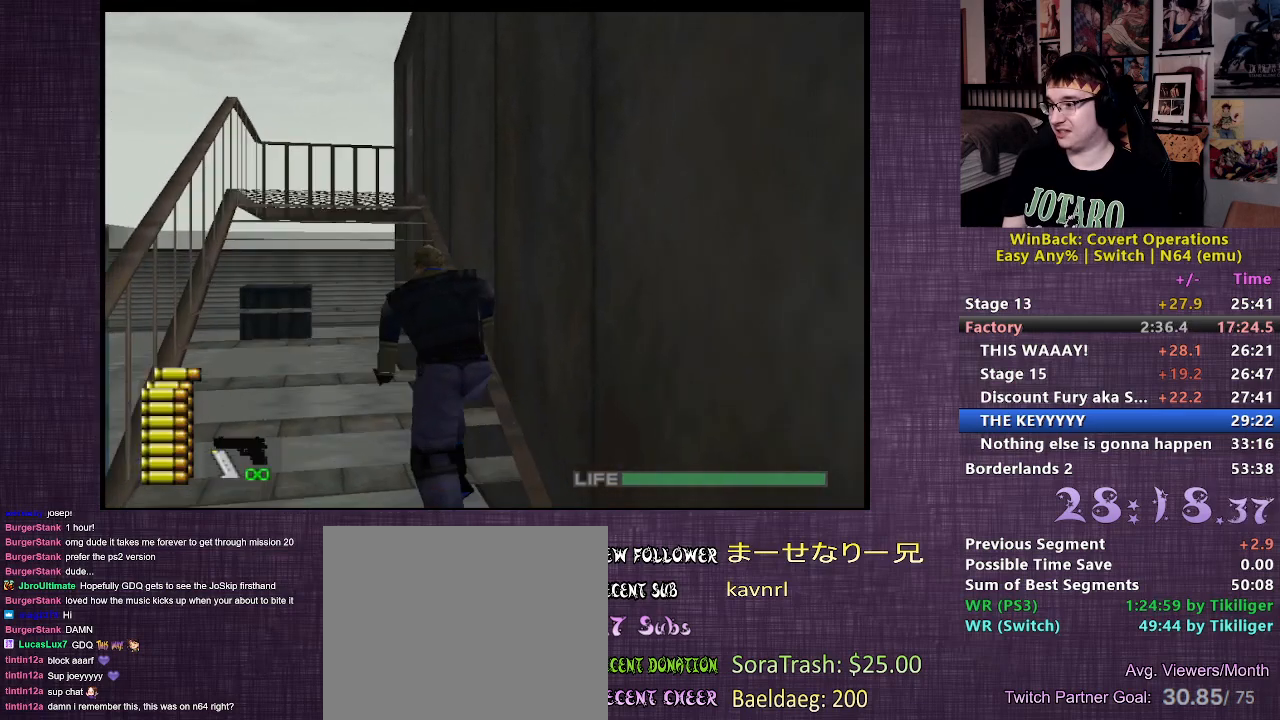
{"buttons": [], "left_stick": "up", "right_stick": "center", "events": []}
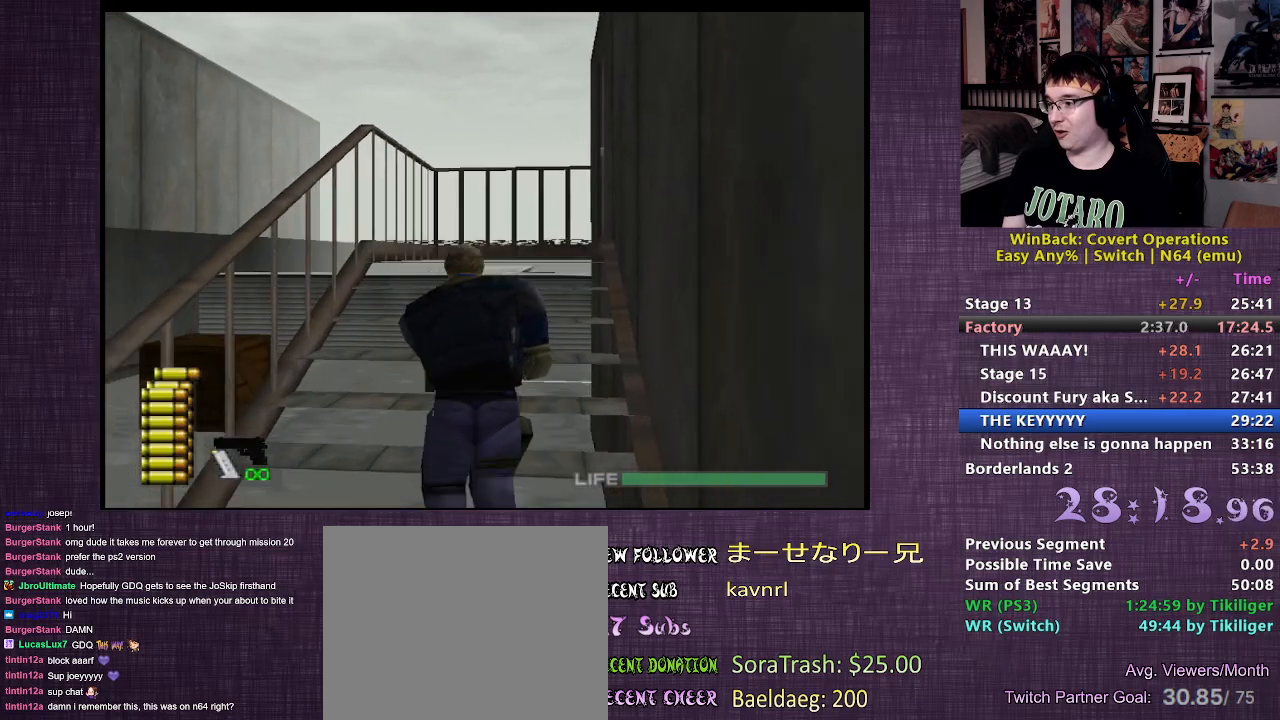
{"buttons": [], "left_stick": "up", "right_stick": "right", "events": [[150, "right_stick", "right"]]}
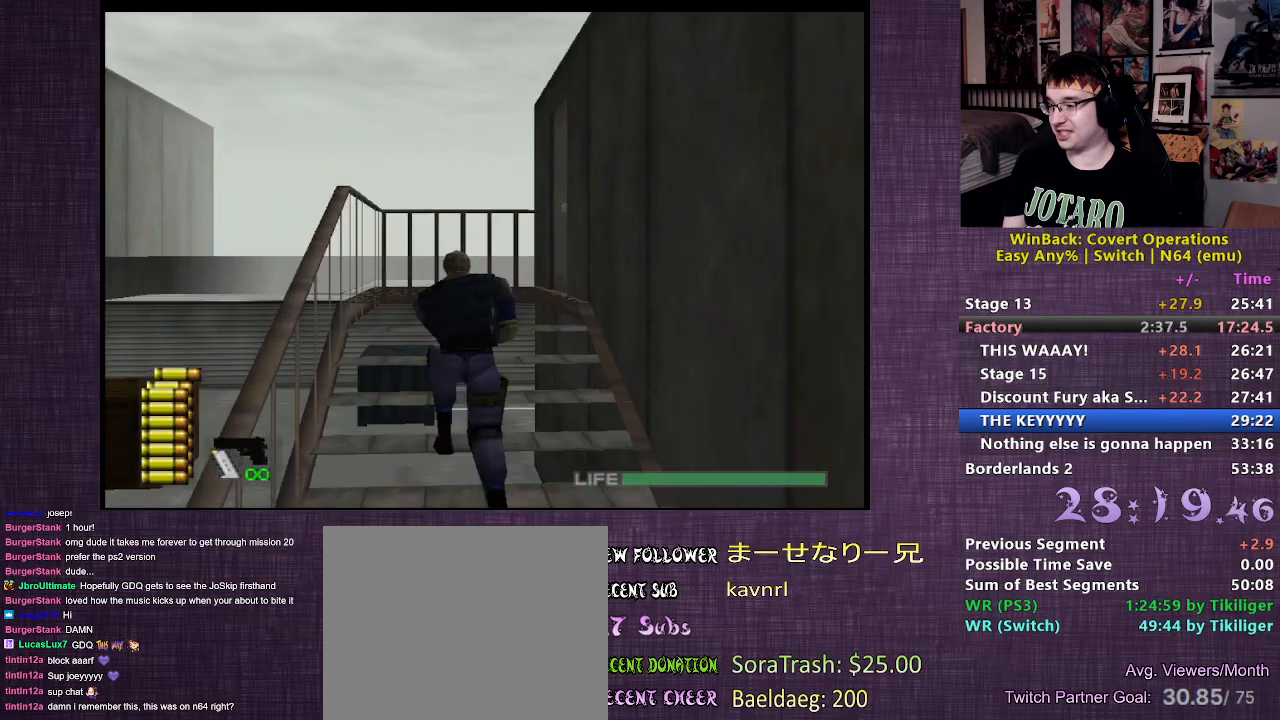
{"buttons": [], "left_stick": "up-left", "right_stick": "center", "events": [[50, "left_stick", "up-left"], [200, "right_stick", "center"]]}
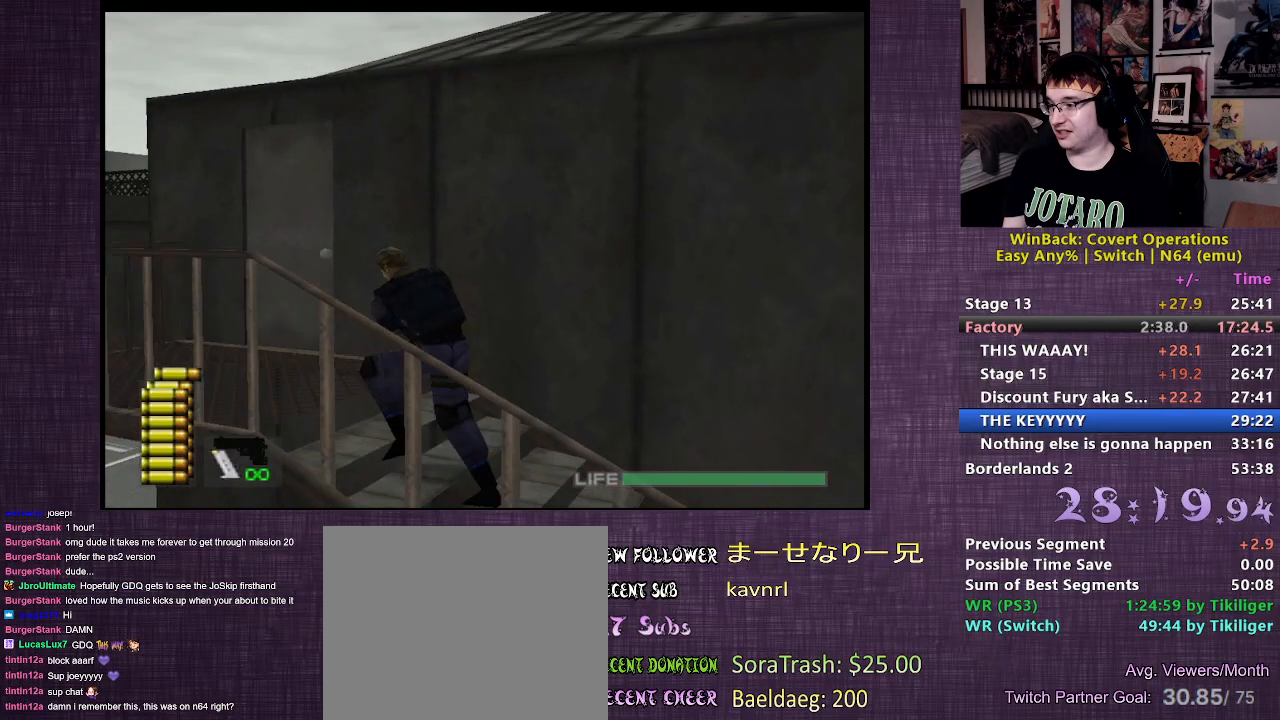
{"buttons": [], "left_stick": "left", "right_stick": "right", "events": [[267, "right_stick", "right"], [383, "left_stick", "left"]]}
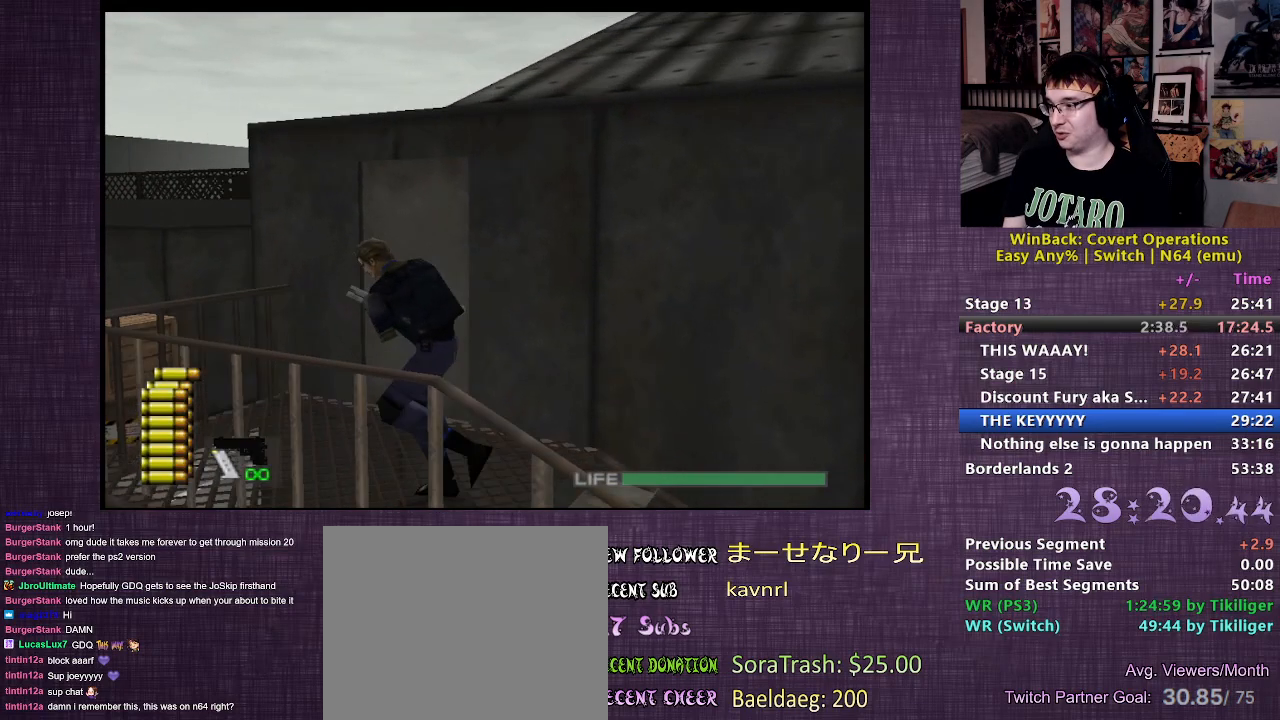
{"buttons": [], "left_stick": "up-left", "right_stick": "right", "events": [[300, "left_stick", "up-left"]]}
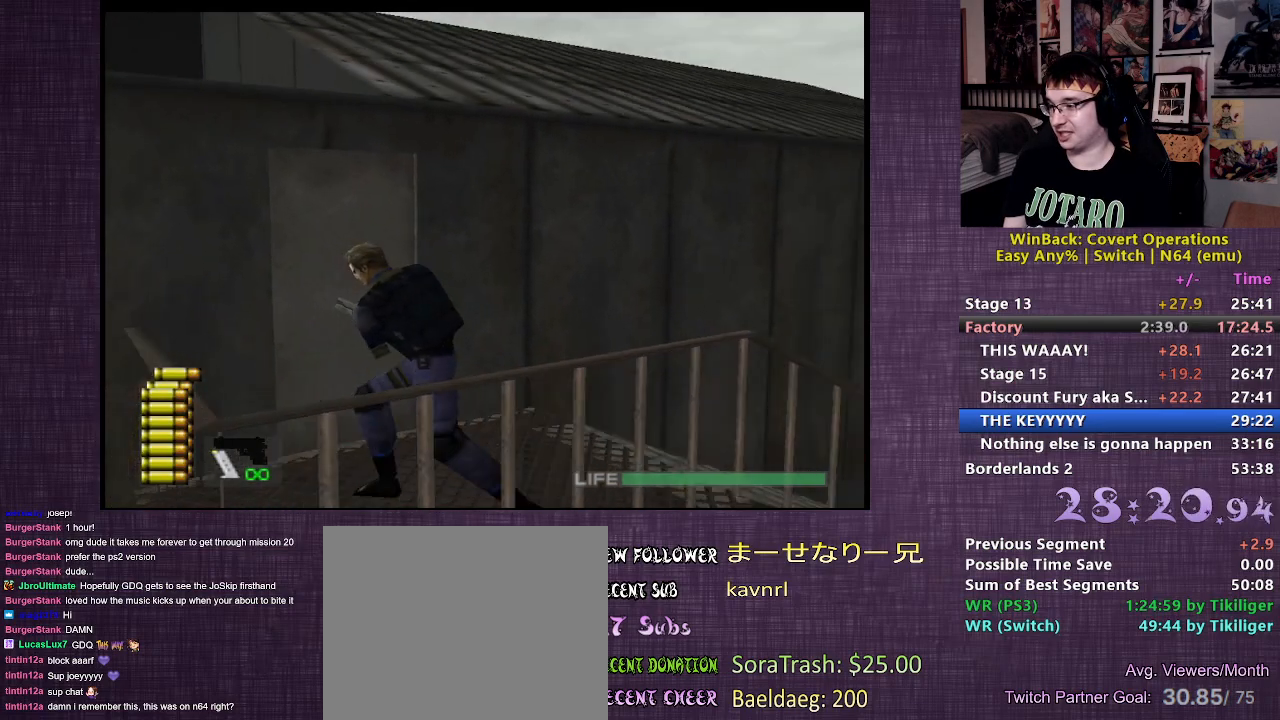
{"buttons": [], "left_stick": "center", "right_stick": "center", "events": [[17, "right_stick", "center"], [67, "left_stick", "center"], [317, "left_stick", "up-right"], [450, "left_stick", "center"]]}
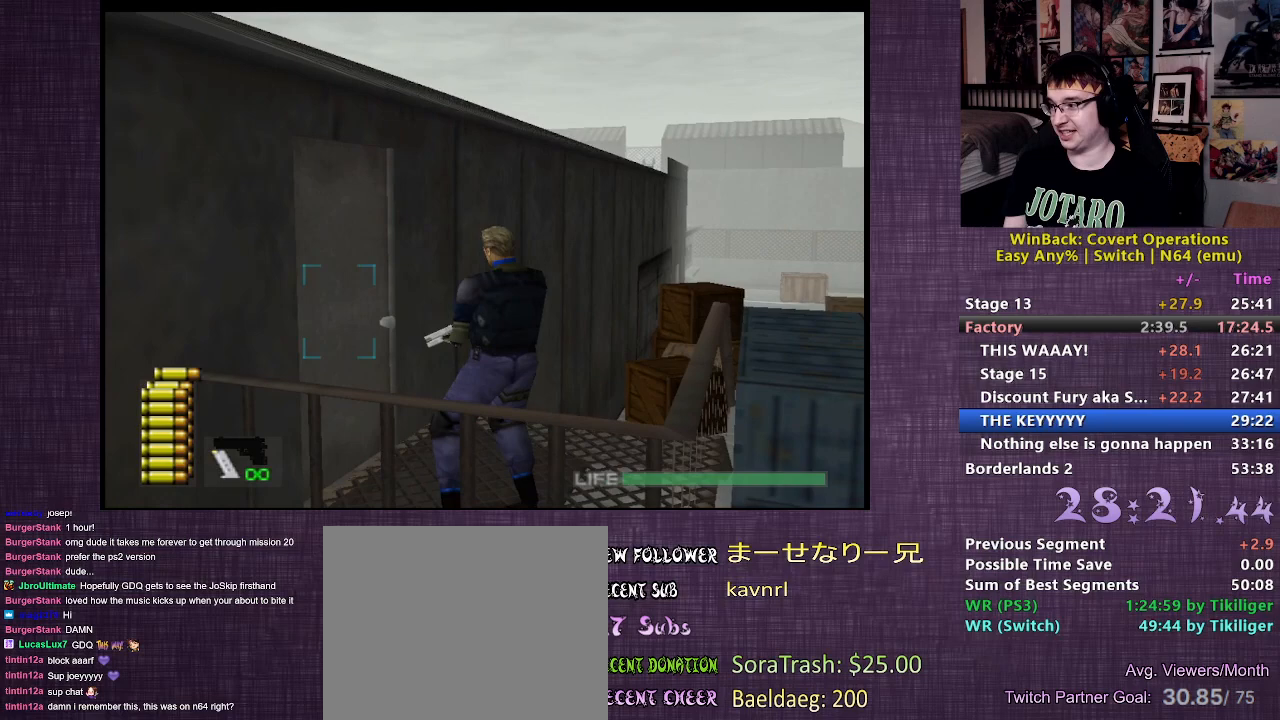
{"buttons": [], "left_stick": "center", "right_stick": "right", "events": [[67, "left_stick", "up-right"], [267, "left_stick", "center"], [333, "right_stick", "right"]]}
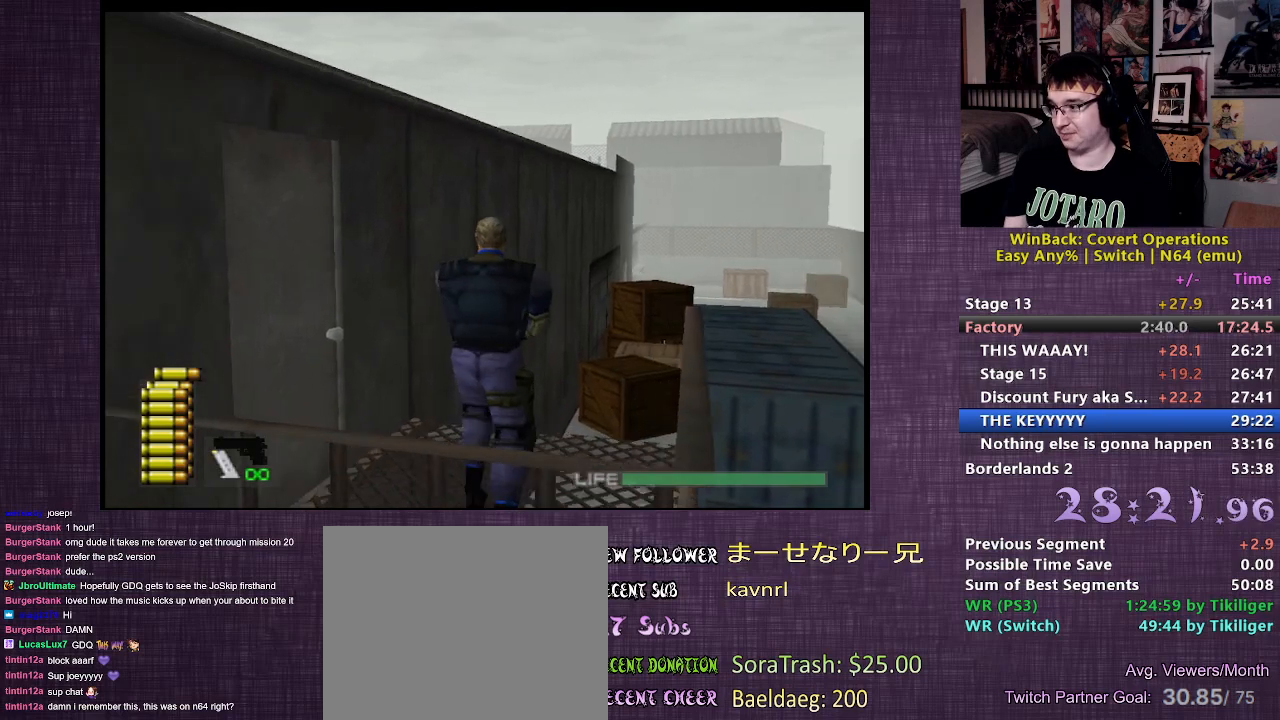
{"buttons": ["R1"], "left_stick": "center", "right_stick": "center", "events": [[17, "right_stick", "center"], [200, "left_stick", "right"], [250, "left_stick", "center"], [467, "R1", "down"]]}
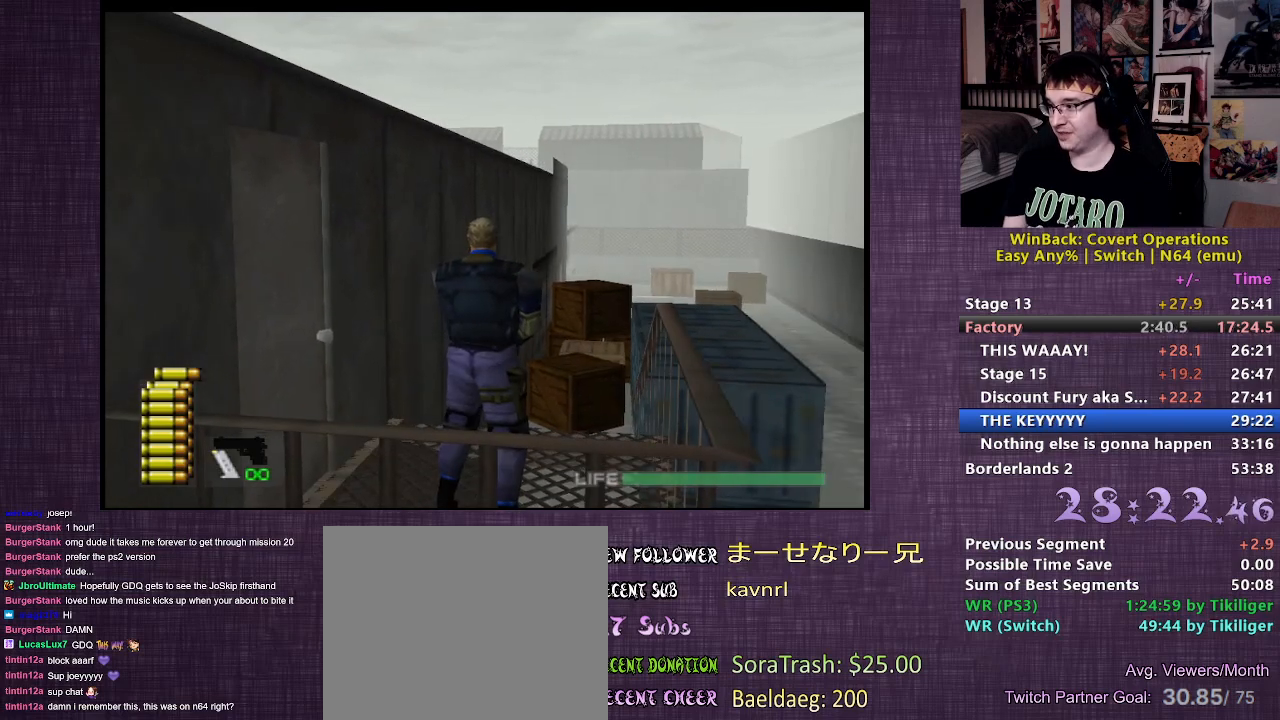
{"buttons": ["R1"], "left_stick": "down-right", "right_stick": "center", "events": [[217, "left_stick", "down-right"]]}
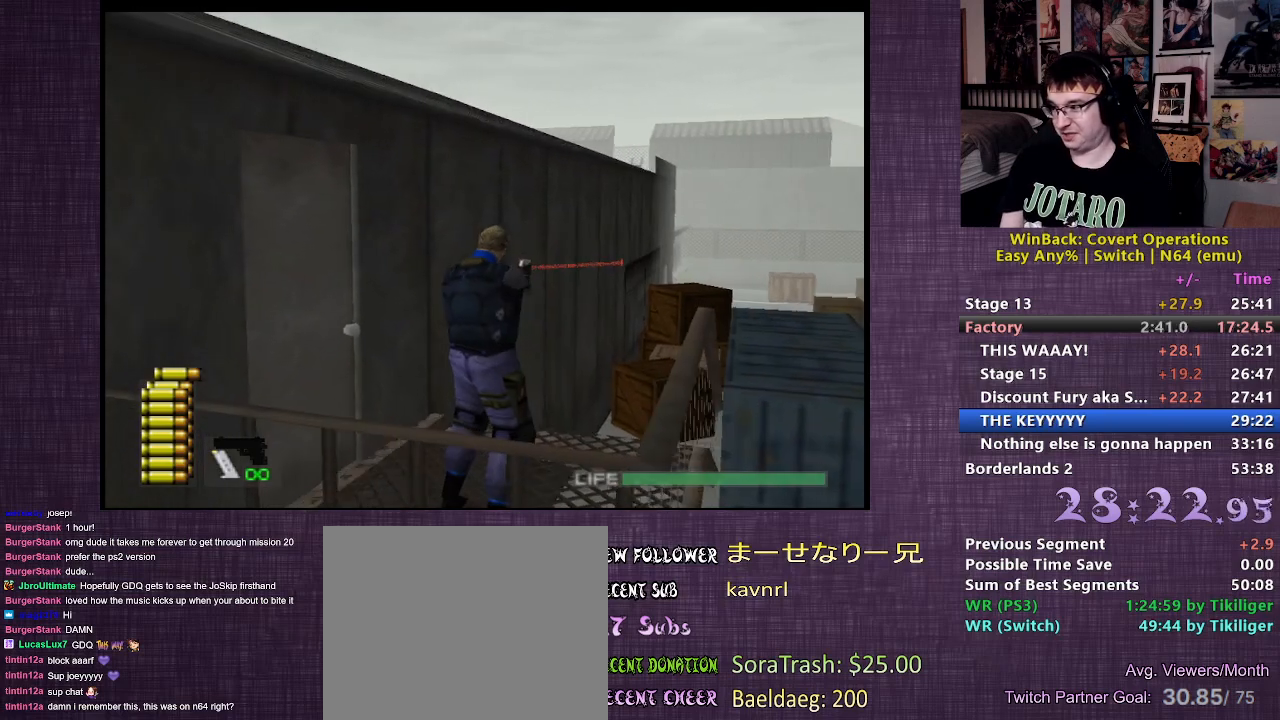
{"buttons": ["R1"], "left_stick": "center", "right_stick": "center", "events": [[250, "left_stick", "center"]]}
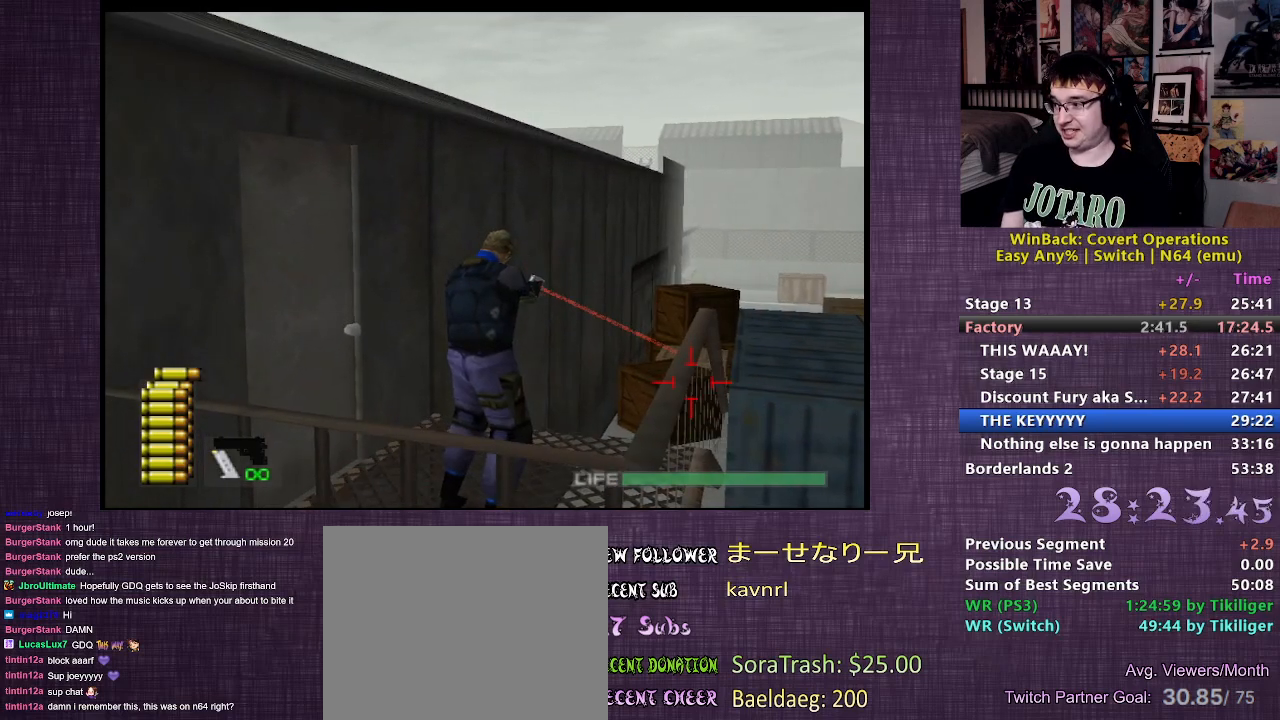
{"buttons": [], "left_stick": "up-left", "right_stick": "center", "events": [[350, "R1", "up"], [400, "left_stick", "left"], [500, "left_stick", "up-left"]]}
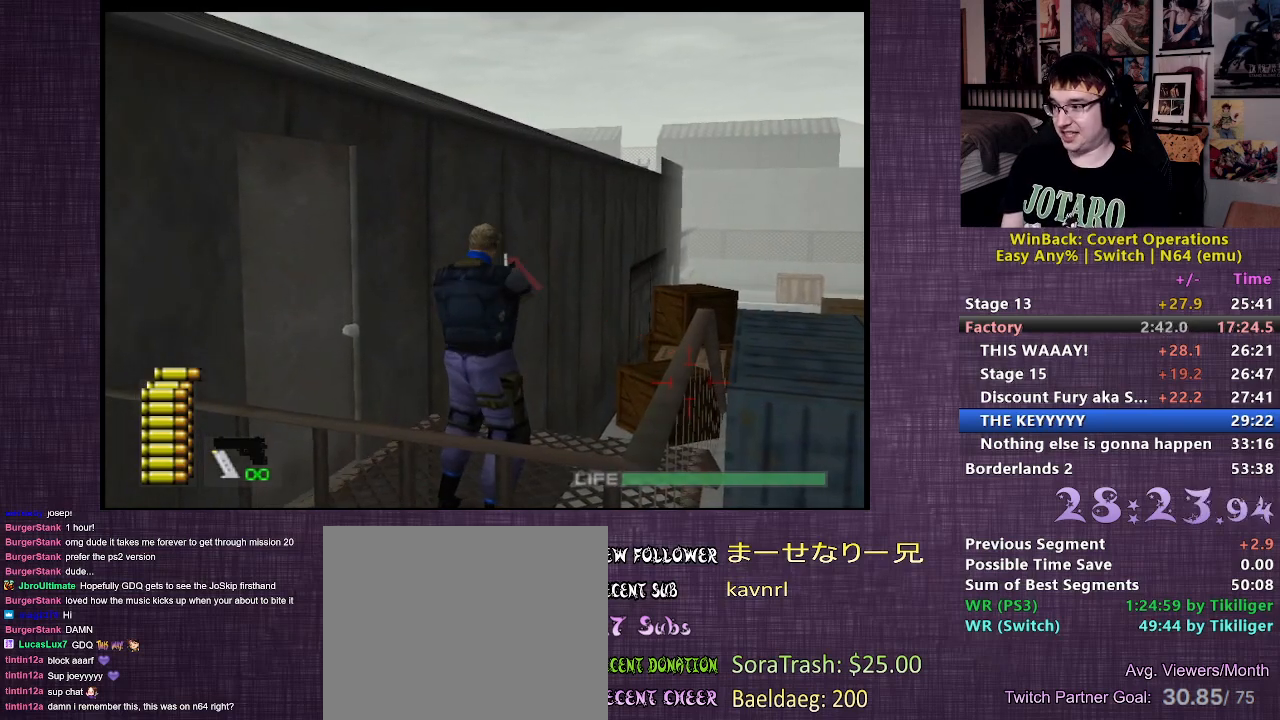
{"buttons": ["CIRCLE"], "left_stick": "up-left", "right_stick": "center", "events": [[333, "CIRCLE", "down"], [400, "CIRCLE", "up"], [483, "CIRCLE", "down"]]}